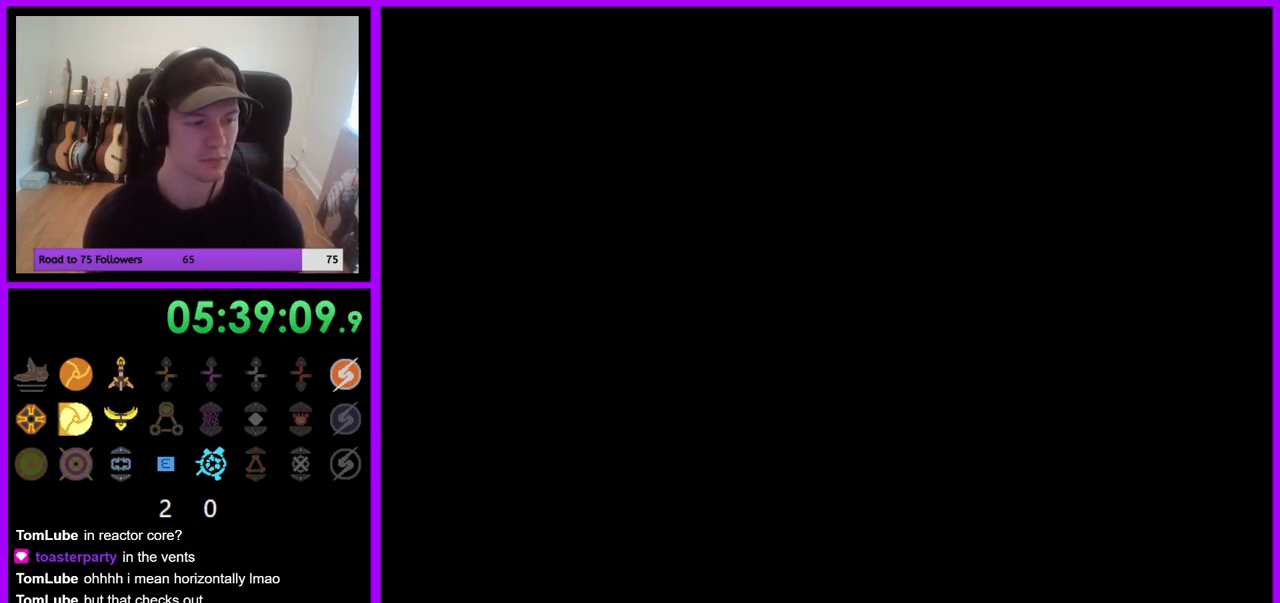
Gameplay with a controller (Nintendo layout); each line is a JSON object with the inputs held at the frame after it. "events" lists button and stick changes between this image and that frame as [ms after this image, input, new state], when the widget could be followed in between. Not read: L3 R3 Z.
{"buttons": ["R1"], "left_stick": "center", "right_stick": "center", "events": [[67, "L1", "down"], [367, "R1", "down"], [400, "L1", "up"]]}
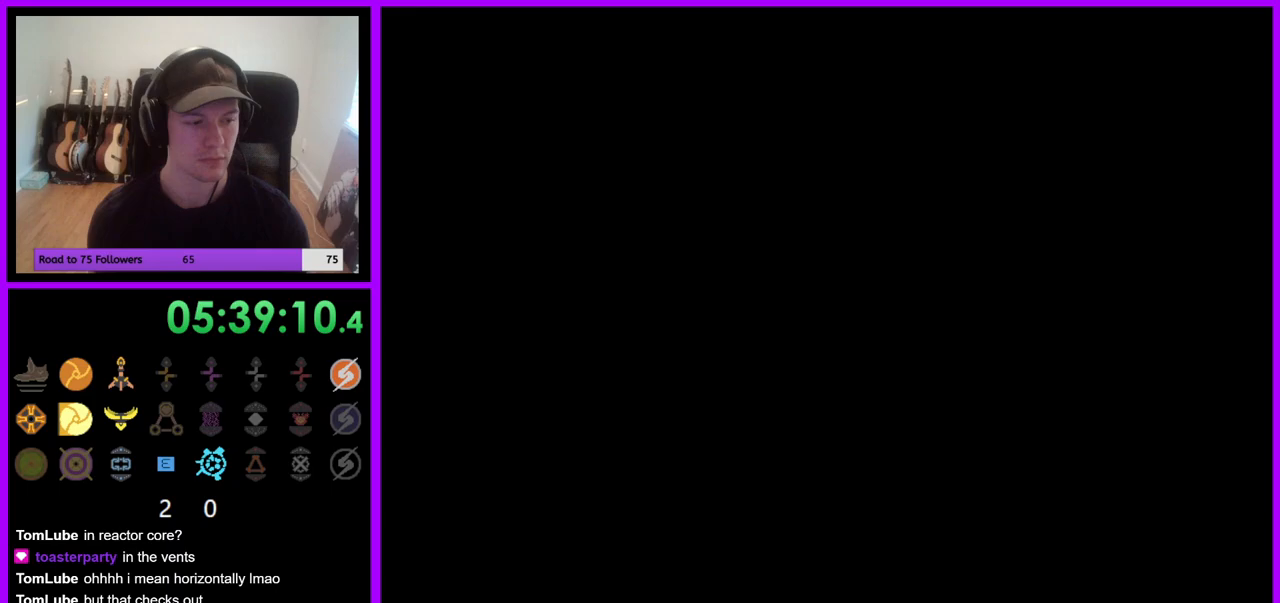
{"buttons": ["L1"], "left_stick": "center", "right_stick": "center", "events": [[117, "R1", "up"], [167, "L1", "down"]]}
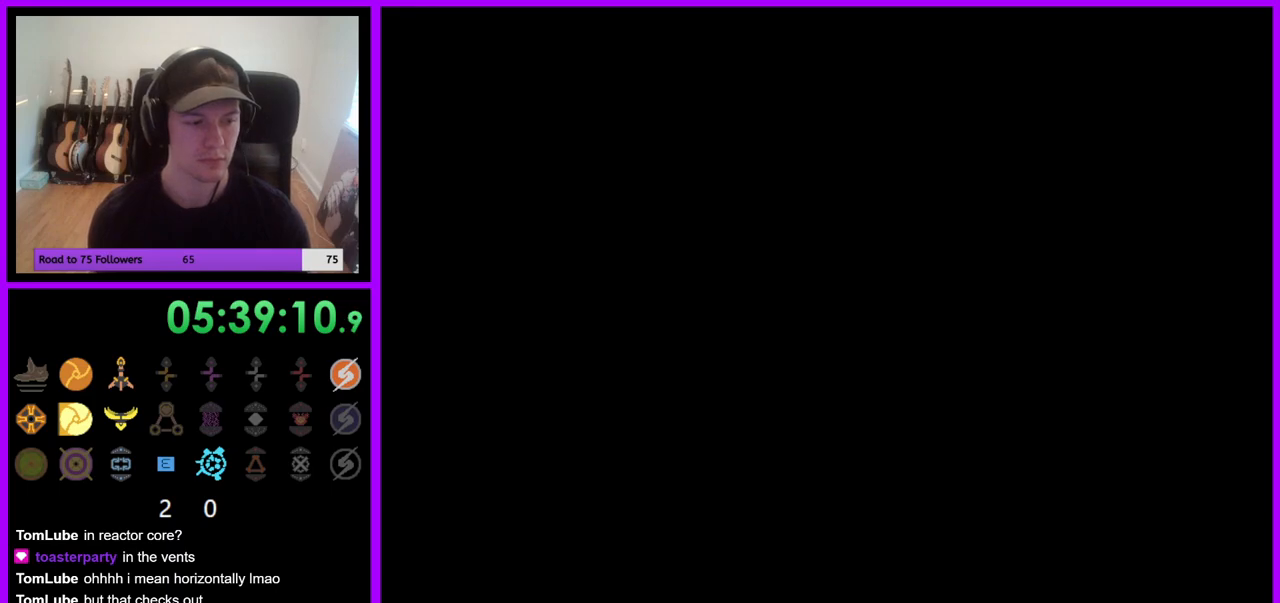
{"buttons": [], "left_stick": "center", "right_stick": "center", "events": [[67, "L1", "up"]]}
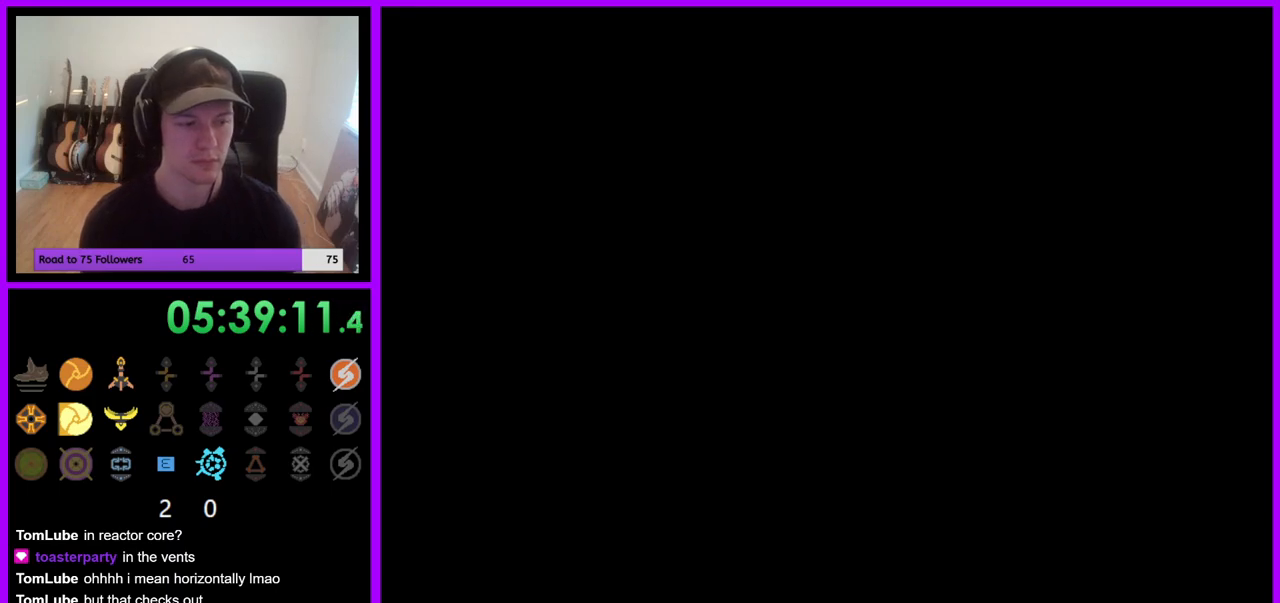
{"buttons": [], "left_stick": "center", "right_stick": "center", "events": []}
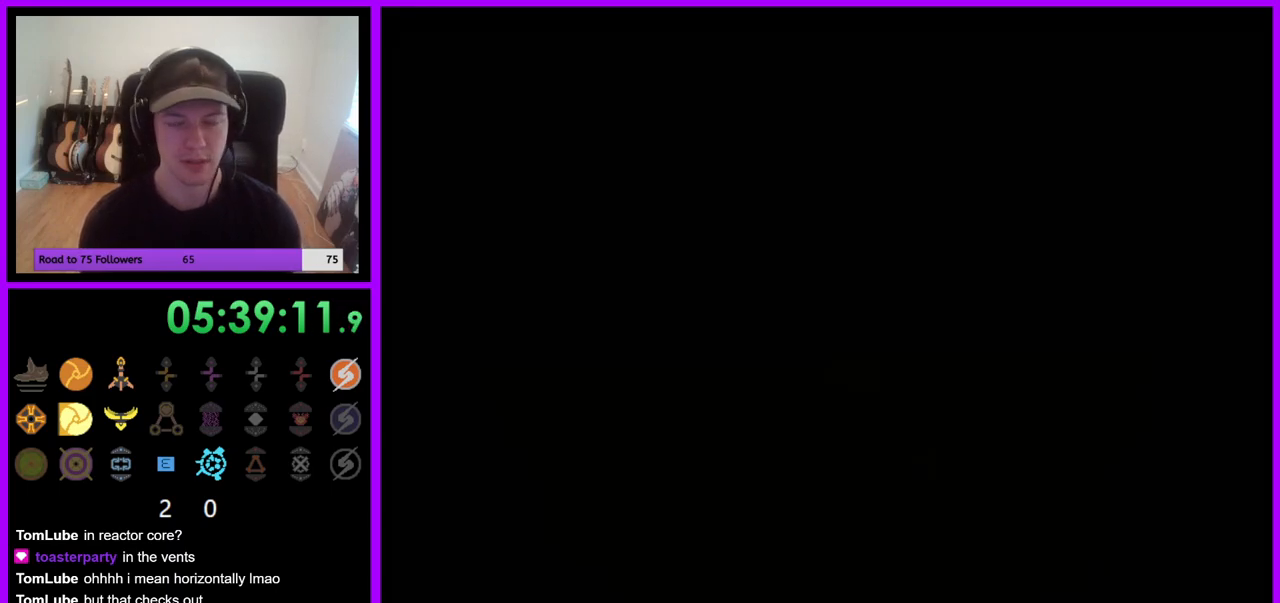
{"buttons": [], "left_stick": "center", "right_stick": "center", "events": []}
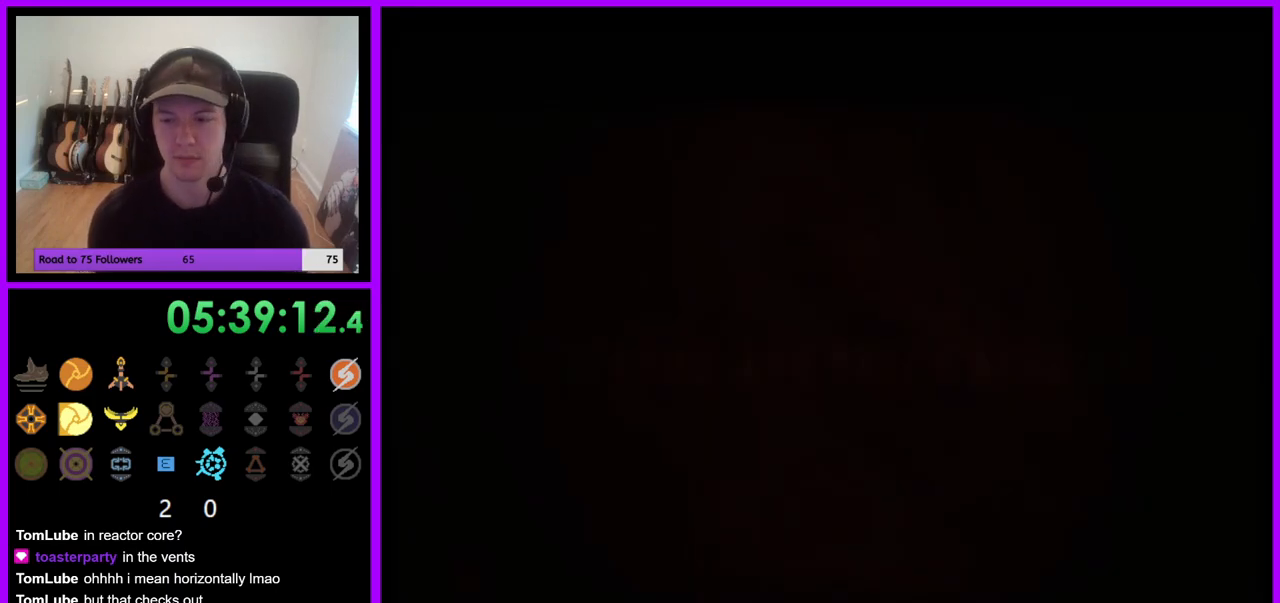
{"buttons": [], "left_stick": "left", "right_stick": "center", "events": [[417, "left_stick", "left"]]}
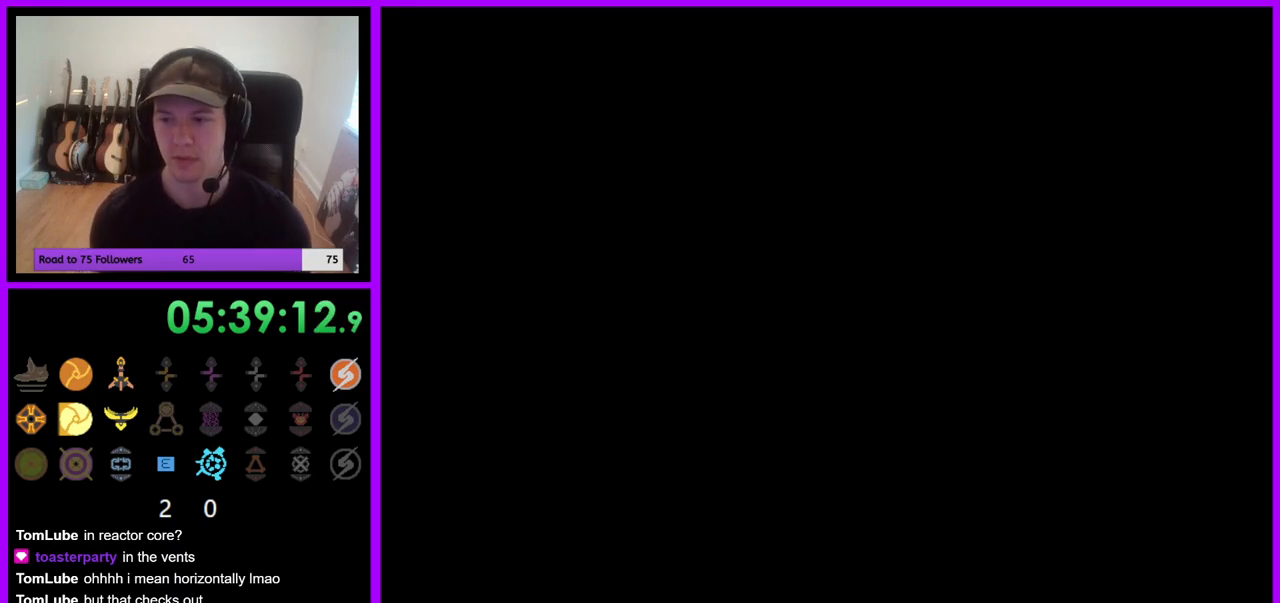
{"buttons": [], "left_stick": "center", "right_stick": "center", "events": [[50, "left_stick", "down"], [150, "left_stick", "right"], [200, "left_stick", "up"], [283, "left_stick", "left"], [400, "left_stick", "down"], [467, "left_stick", "center"]]}